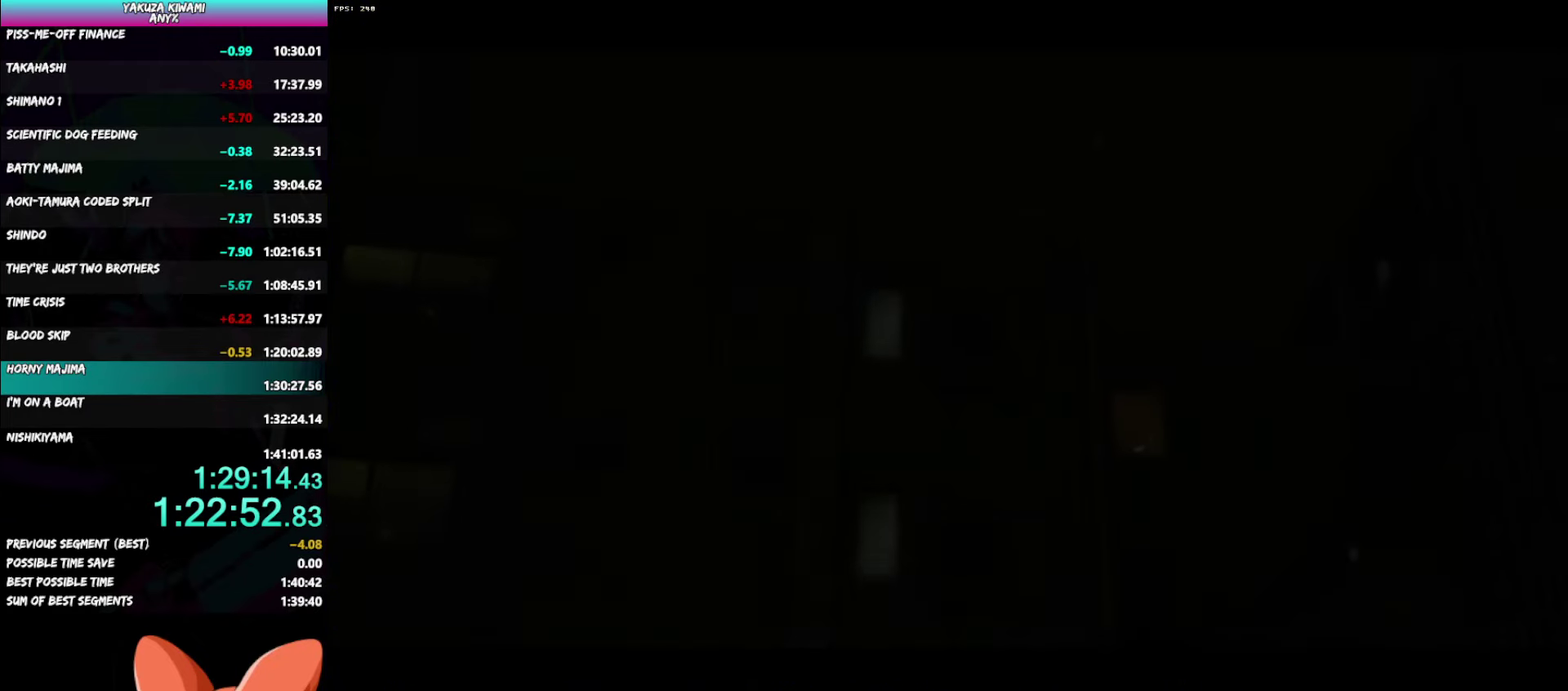
Gameplay with a controller (Xbox layout); each line is a JSON object with the inputs held at the frame after it. "events" lists button and stick changes between this image and that frame as [ms after this image, input, new state], when the widget could be followed in between. Not read: START.
{"buttons": ["A", "R1"], "left_stick": "center", "right_stick": "center", "events": [[17, "A", "down"], [17, "R1", "down"]]}
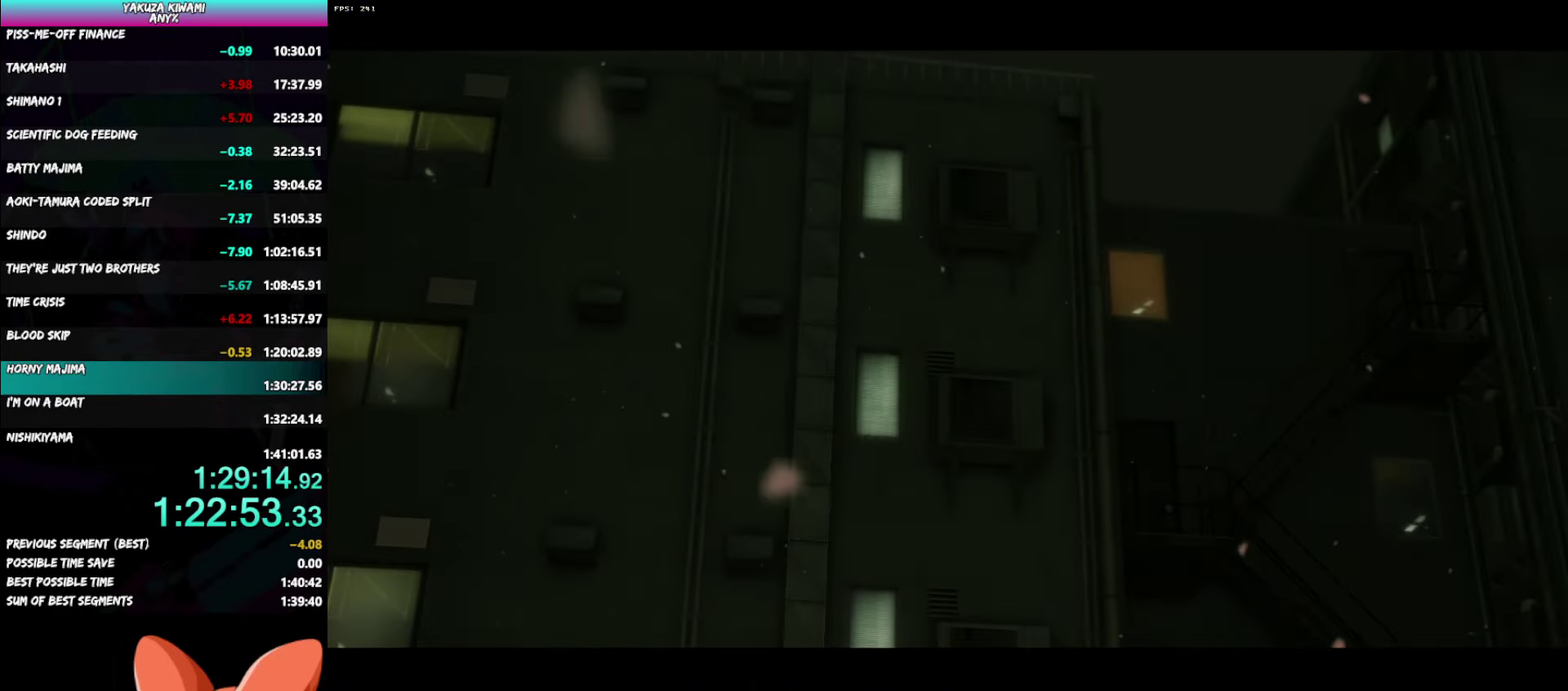
{"buttons": ["A", "R1"], "left_stick": "center", "right_stick": "center", "events": []}
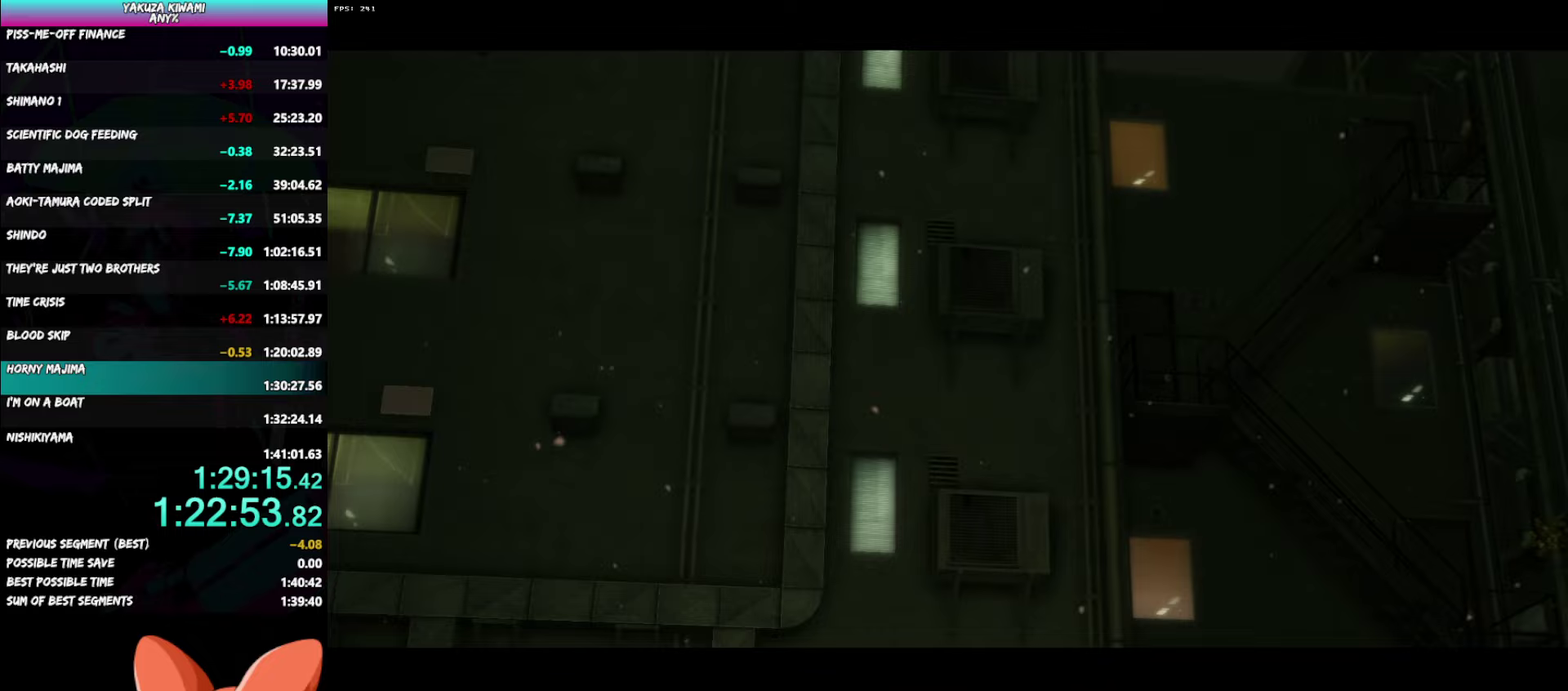
{"buttons": ["A", "R1"], "left_stick": "center", "right_stick": "center", "events": []}
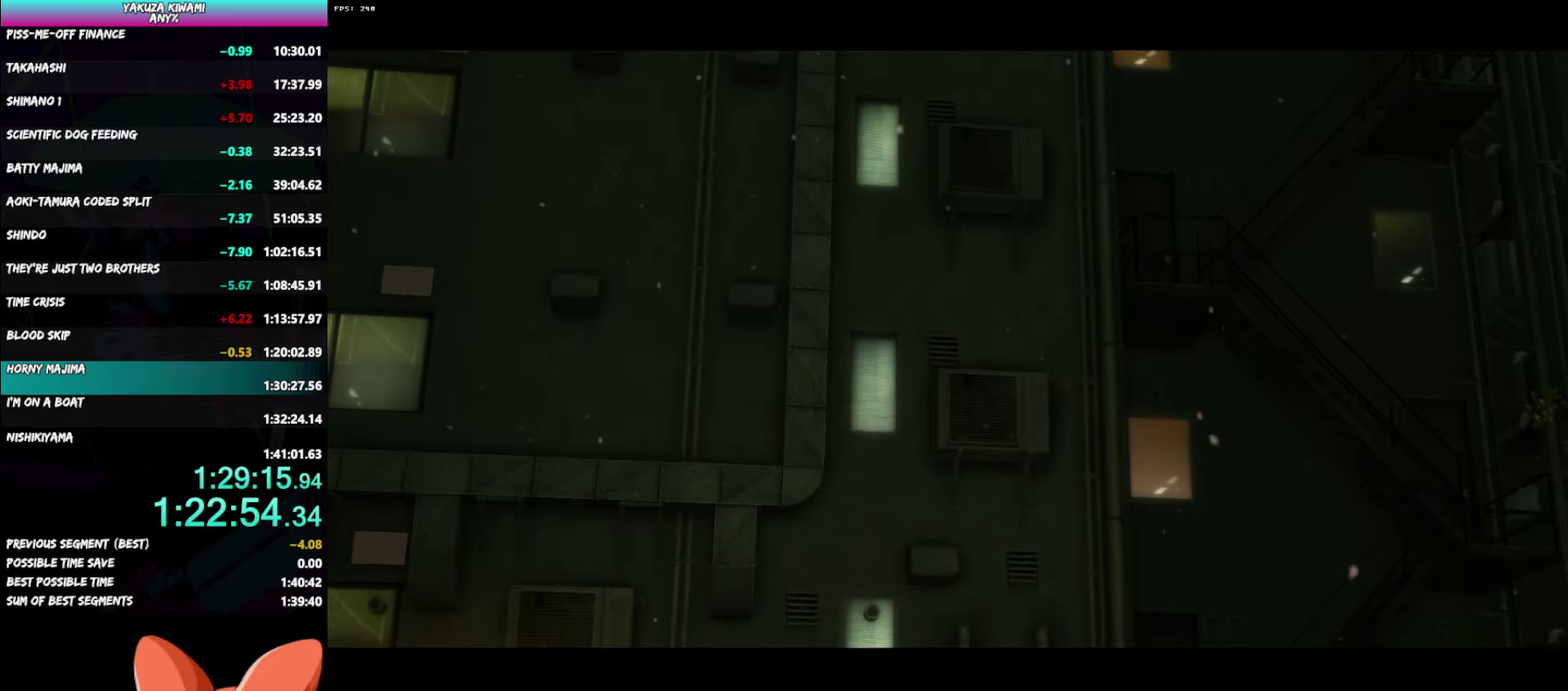
{"buttons": ["A", "R1"], "left_stick": "center", "right_stick": "center", "events": []}
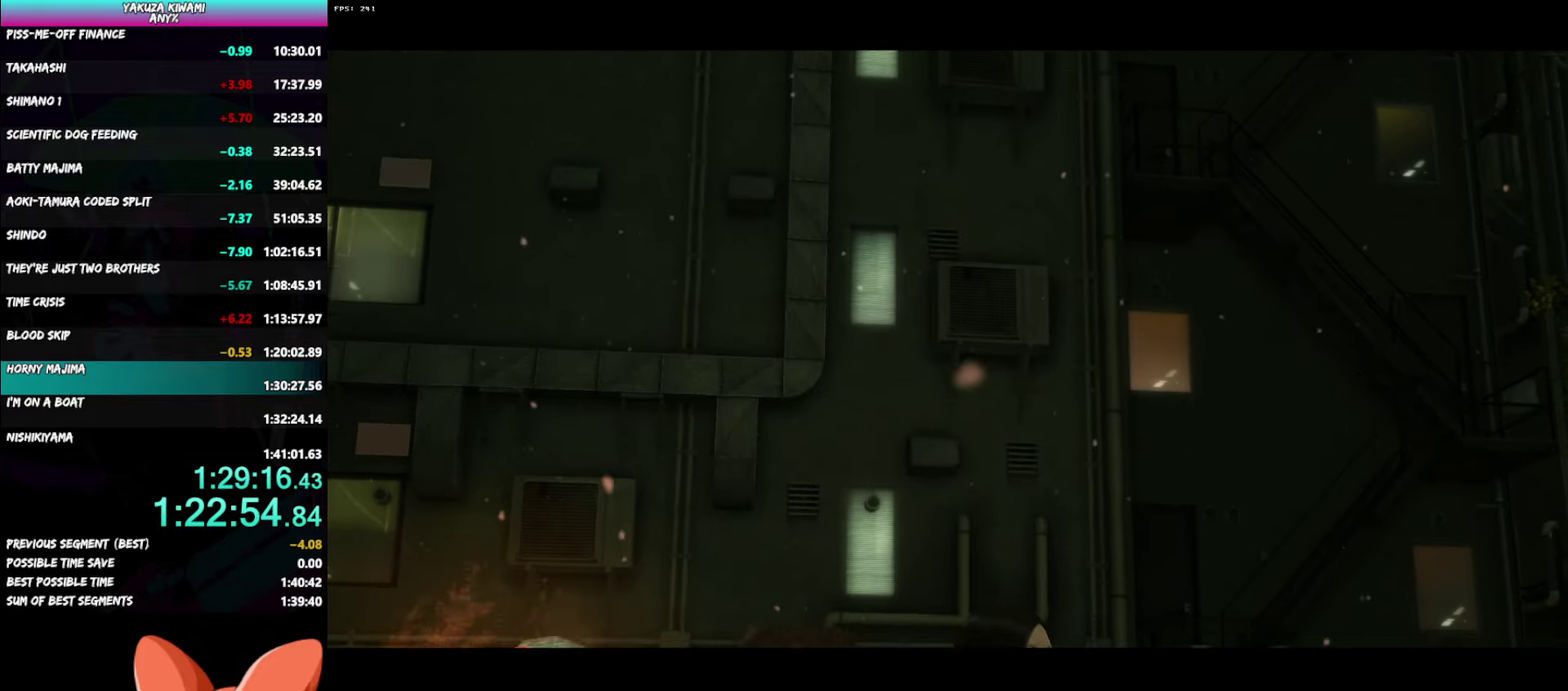
{"buttons": ["A", "R1"], "left_stick": "center", "right_stick": "center", "events": []}
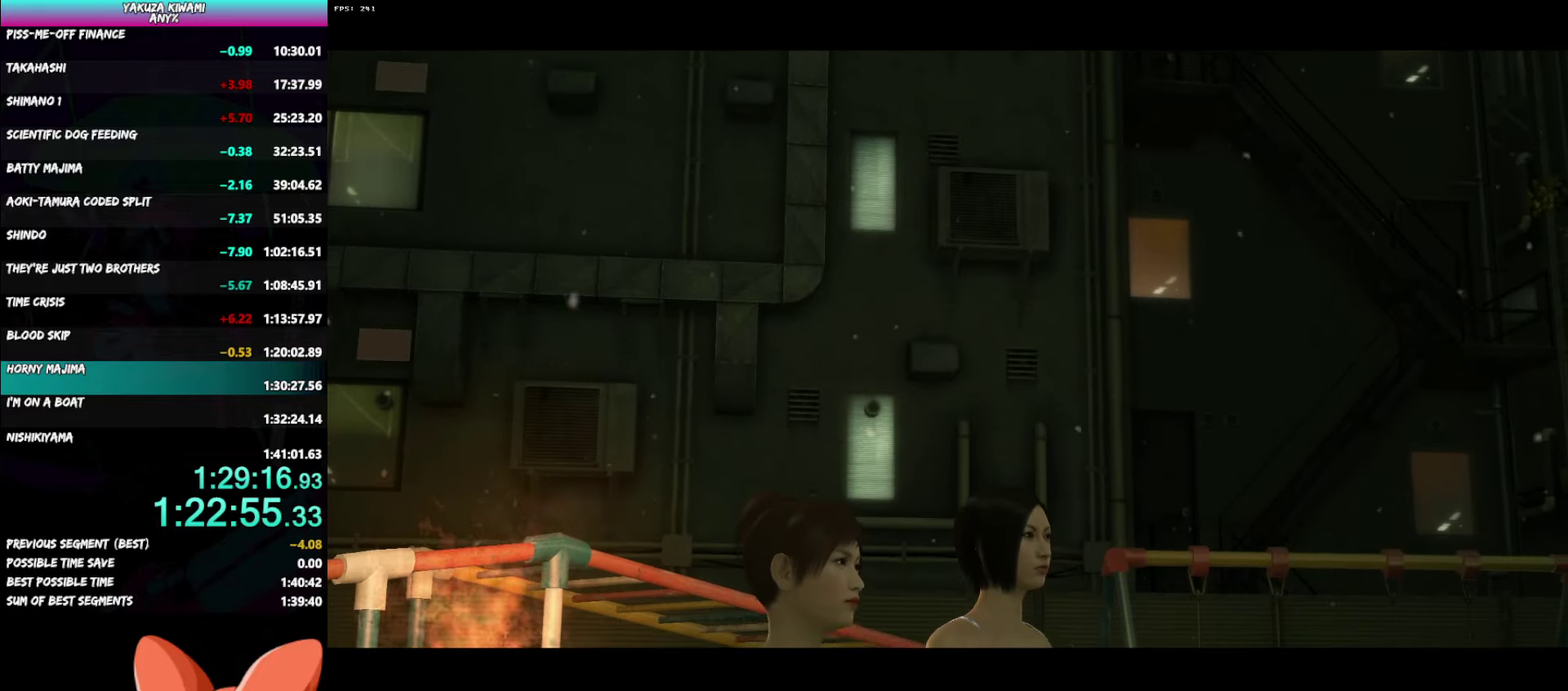
{"buttons": ["A", "R1"], "left_stick": "center", "right_stick": "center", "events": []}
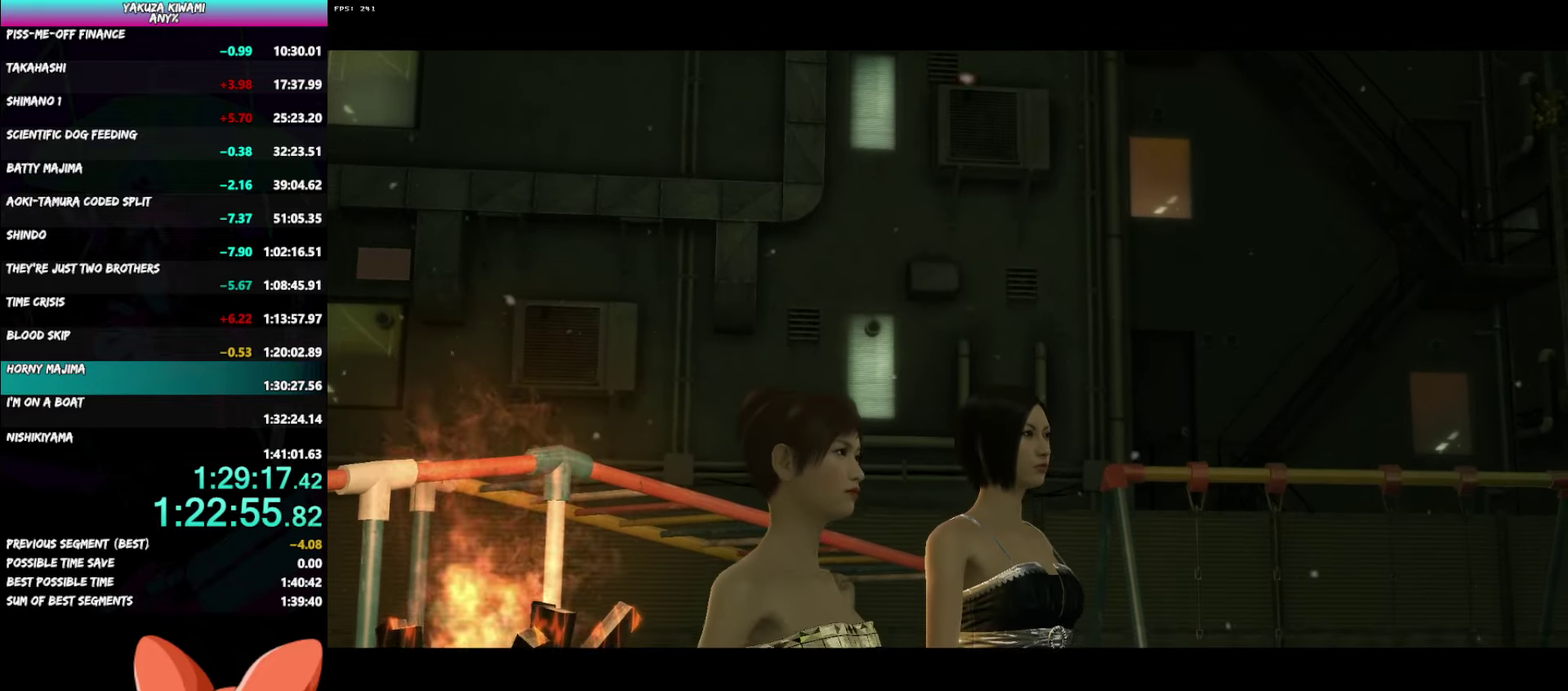
{"buttons": ["A", "R1"], "left_stick": "center", "right_stick": "center", "events": []}
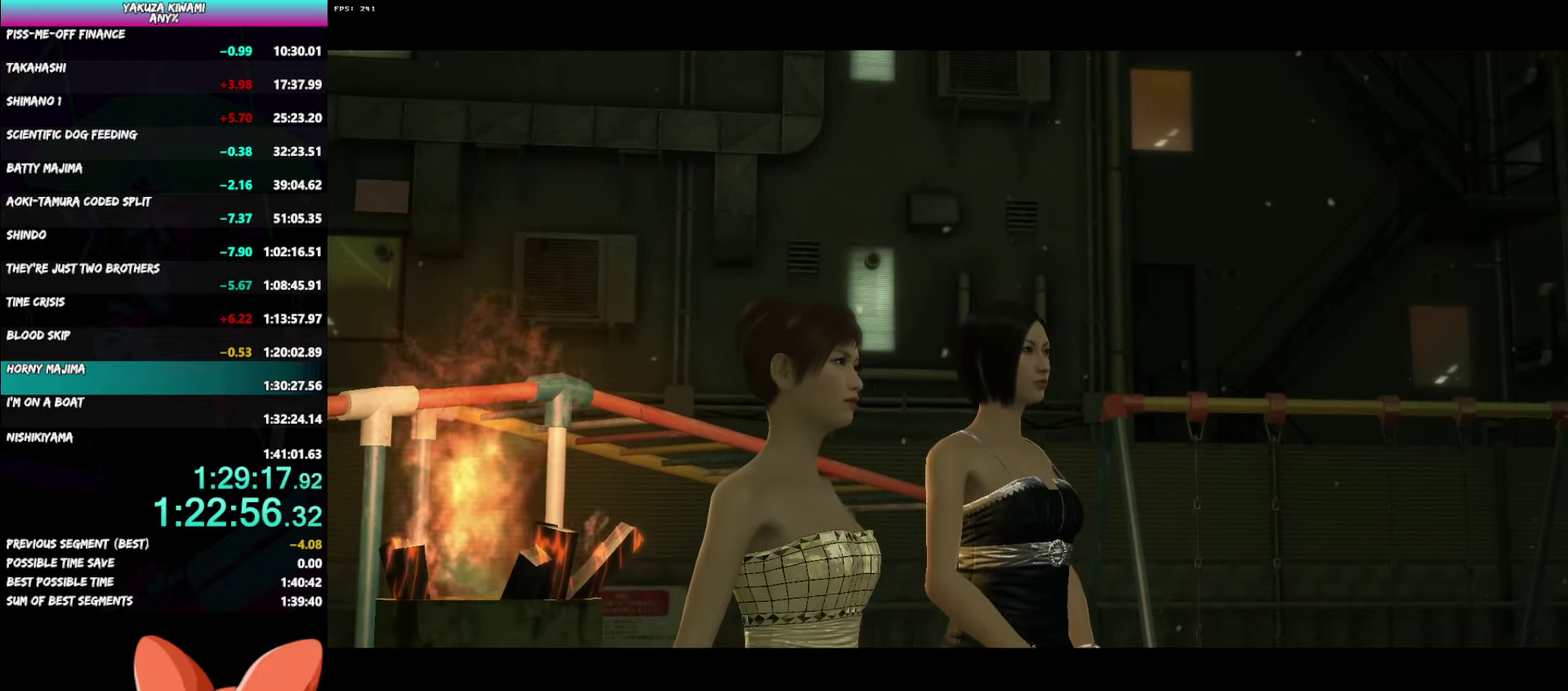
{"buttons": ["A", "R1"], "left_stick": "center", "right_stick": "center", "events": []}
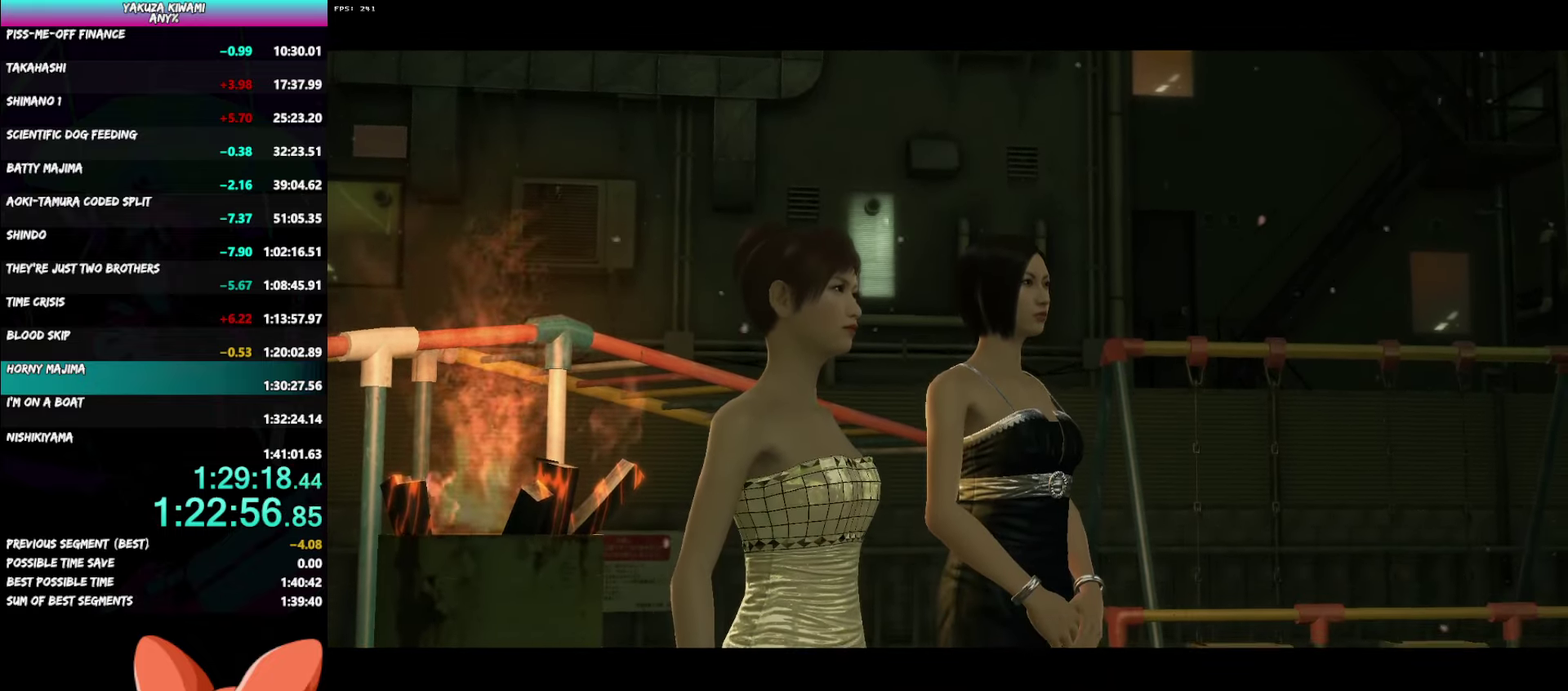
{"buttons": ["A", "R1"], "left_stick": "center", "right_stick": "center", "events": []}
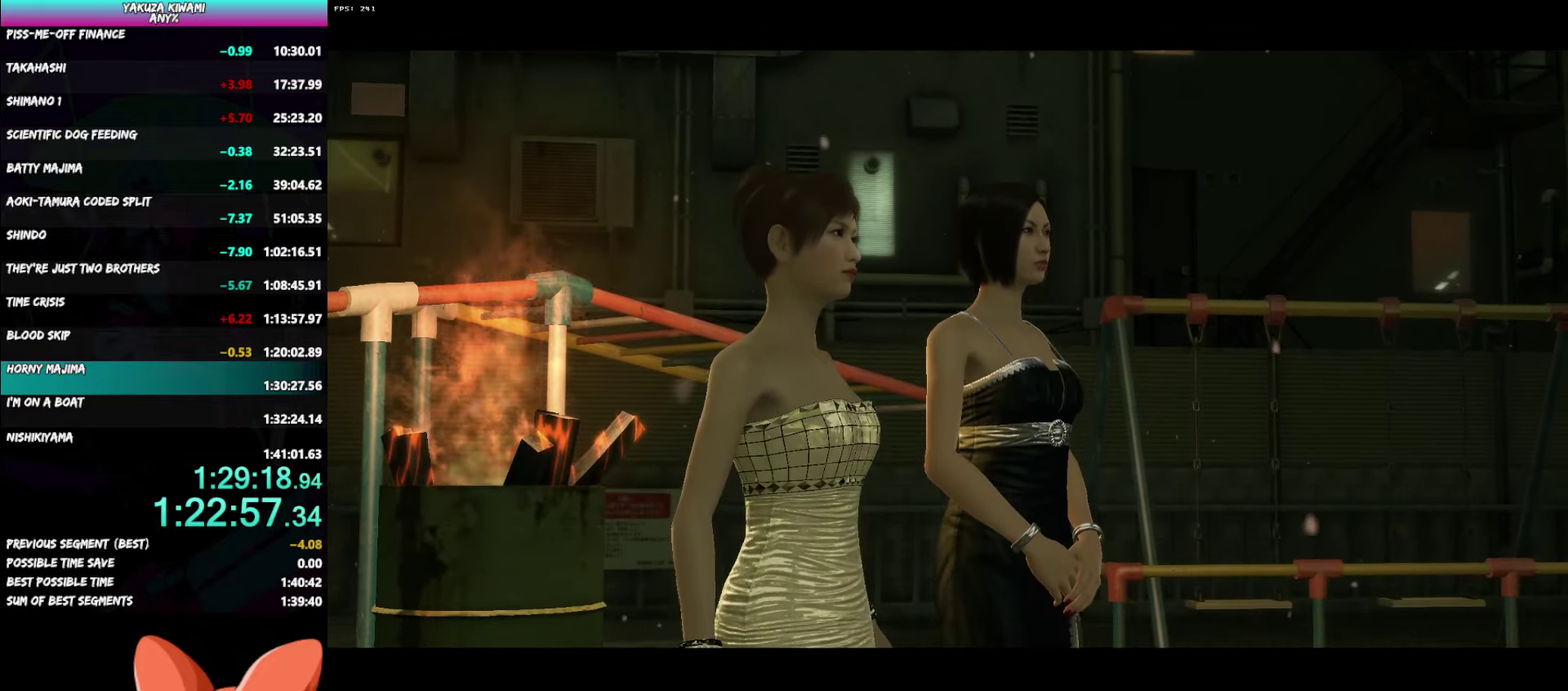
{"buttons": ["A", "R1"], "left_stick": "center", "right_stick": "center", "events": []}
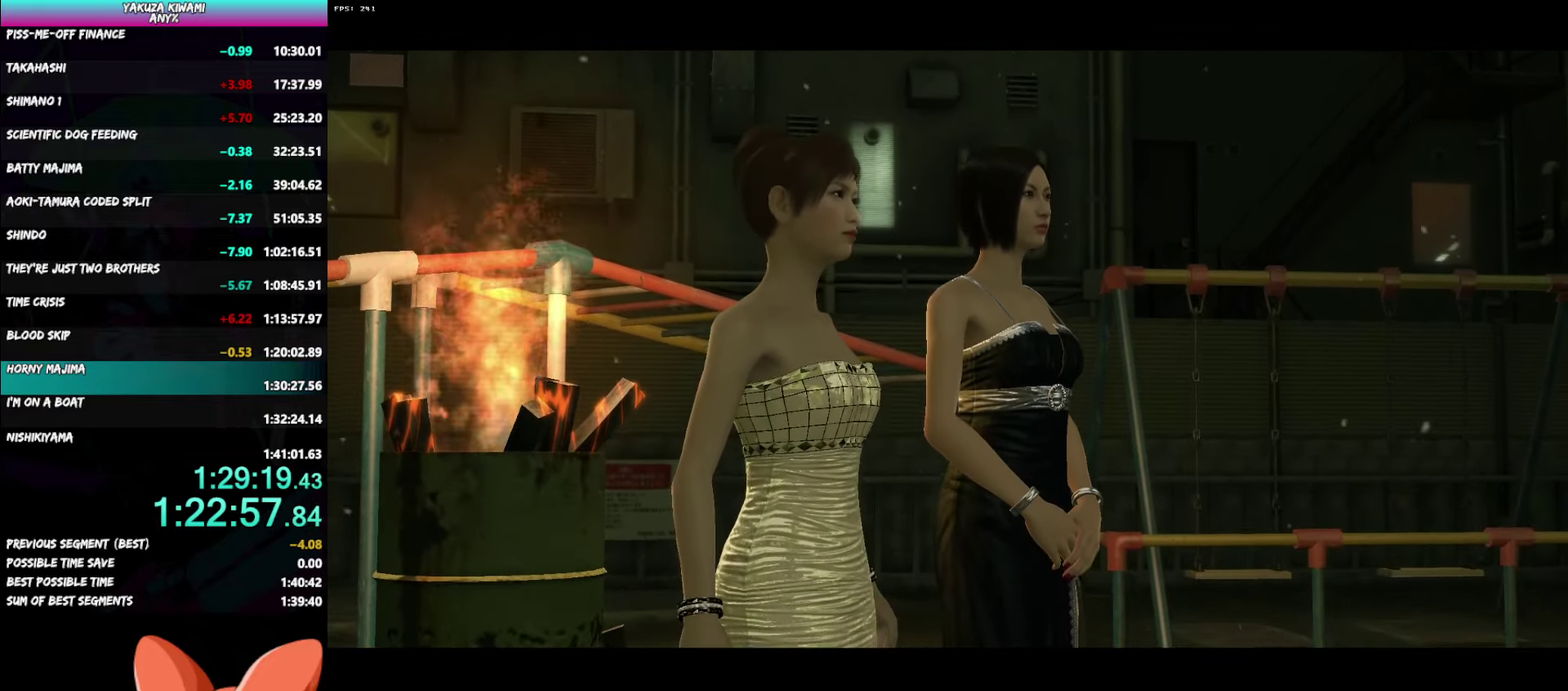
{"buttons": ["A", "R1"], "left_stick": "center", "right_stick": "center", "events": []}
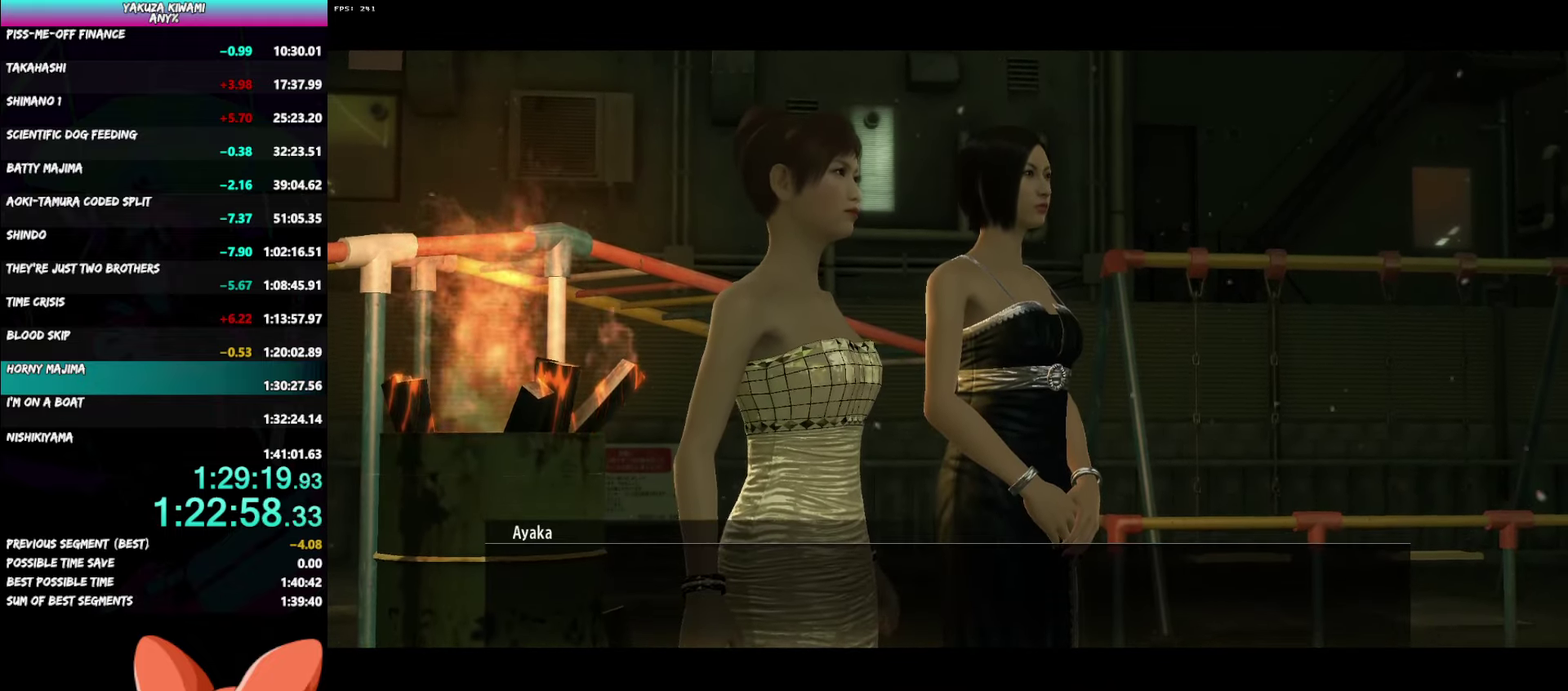
{"buttons": ["A", "R1"], "left_stick": "center", "right_stick": "center", "events": []}
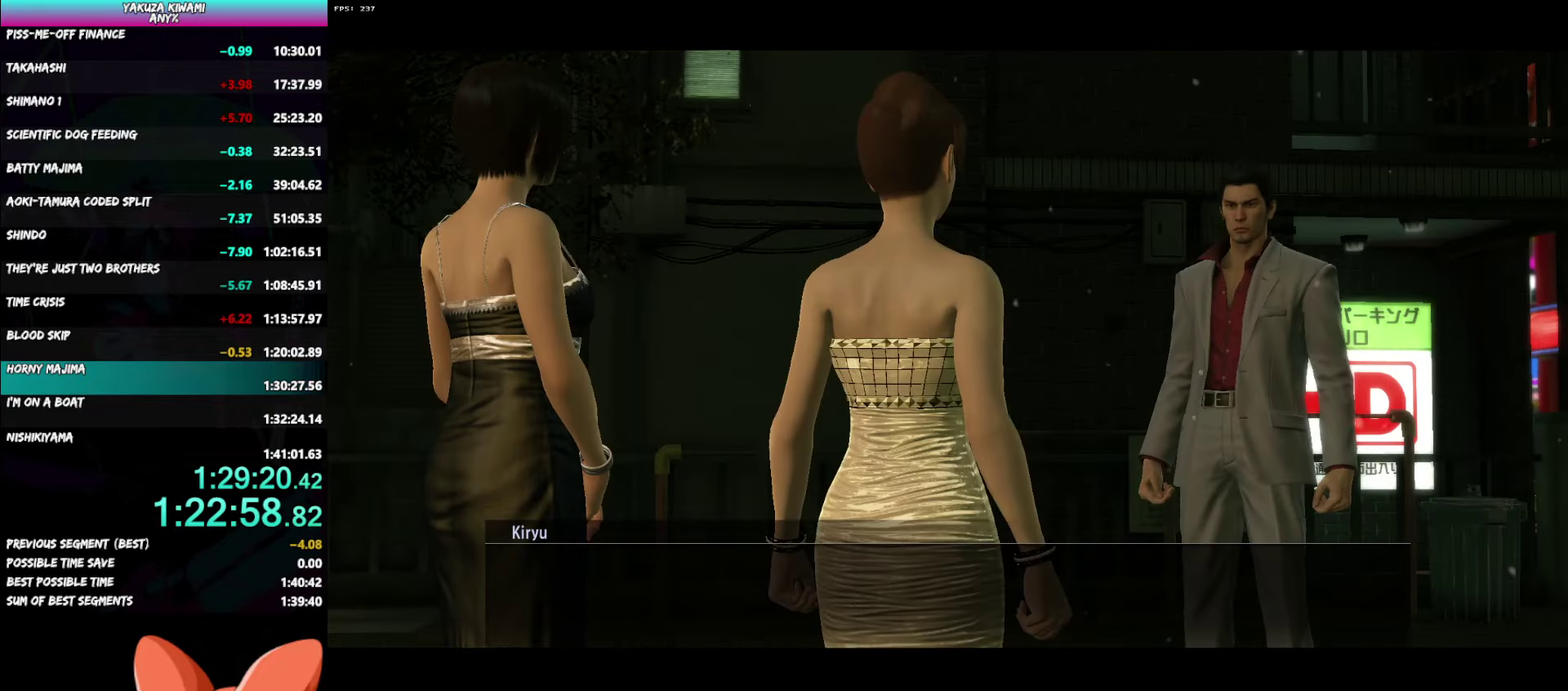
{"buttons": ["A", "R1"], "left_stick": "center", "right_stick": "center", "events": []}
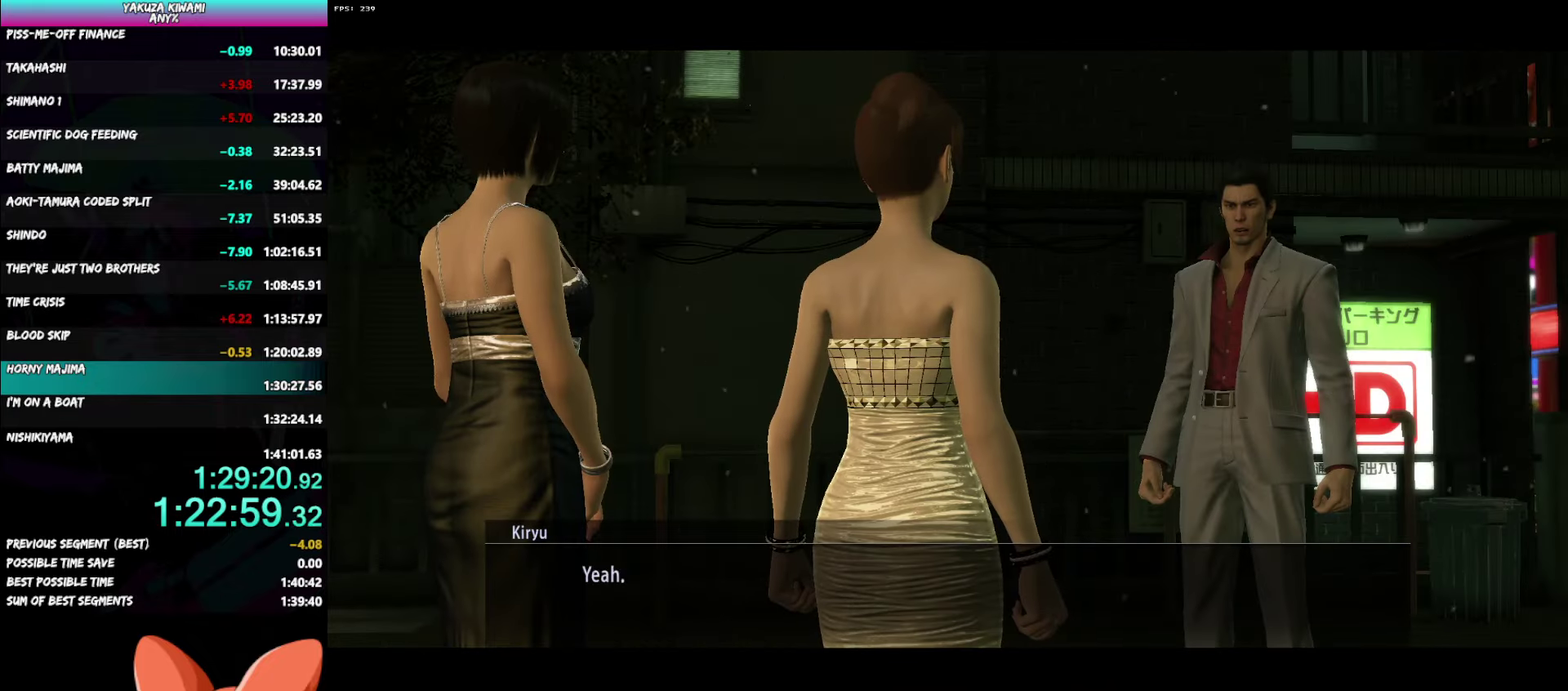
{"buttons": ["A", "R1"], "left_stick": "center", "right_stick": "center", "events": []}
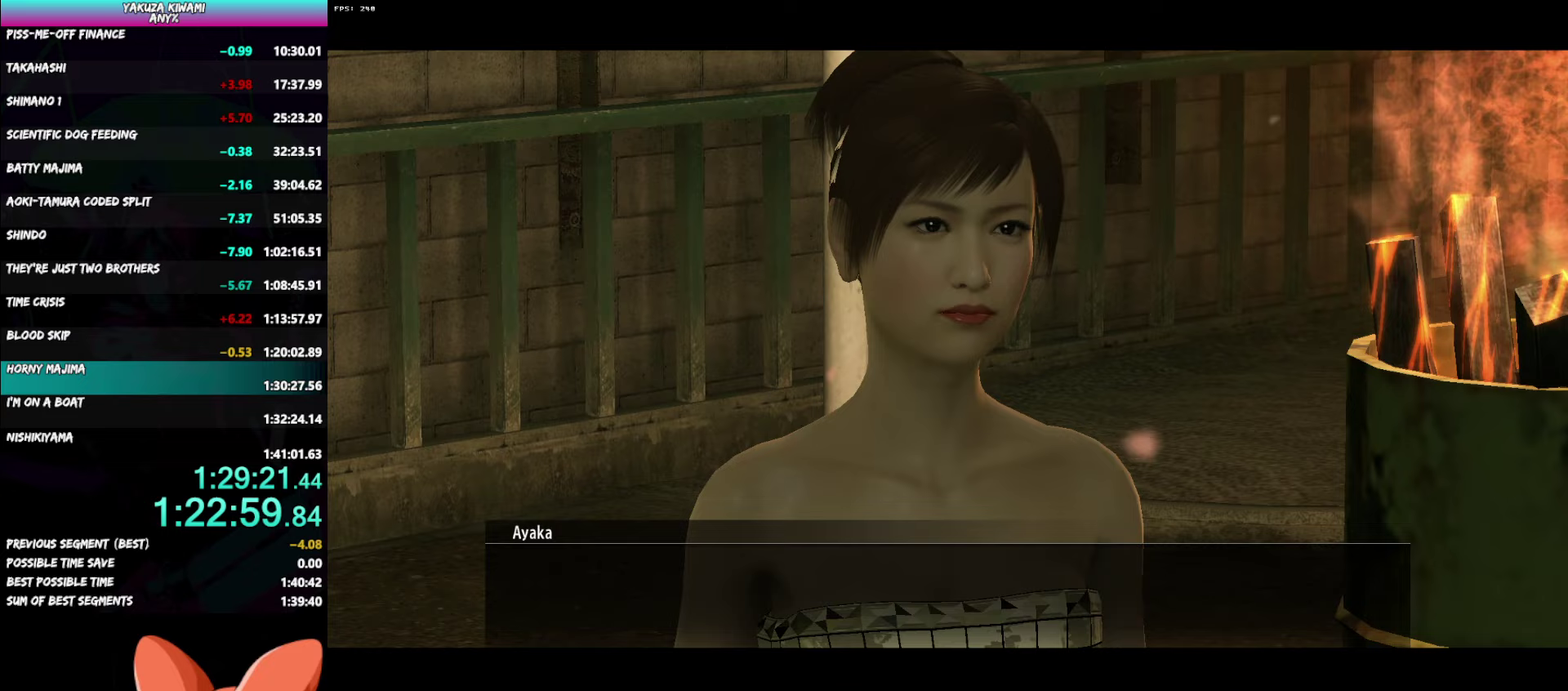
{"buttons": ["A", "R1"], "left_stick": "center", "right_stick": "center", "events": []}
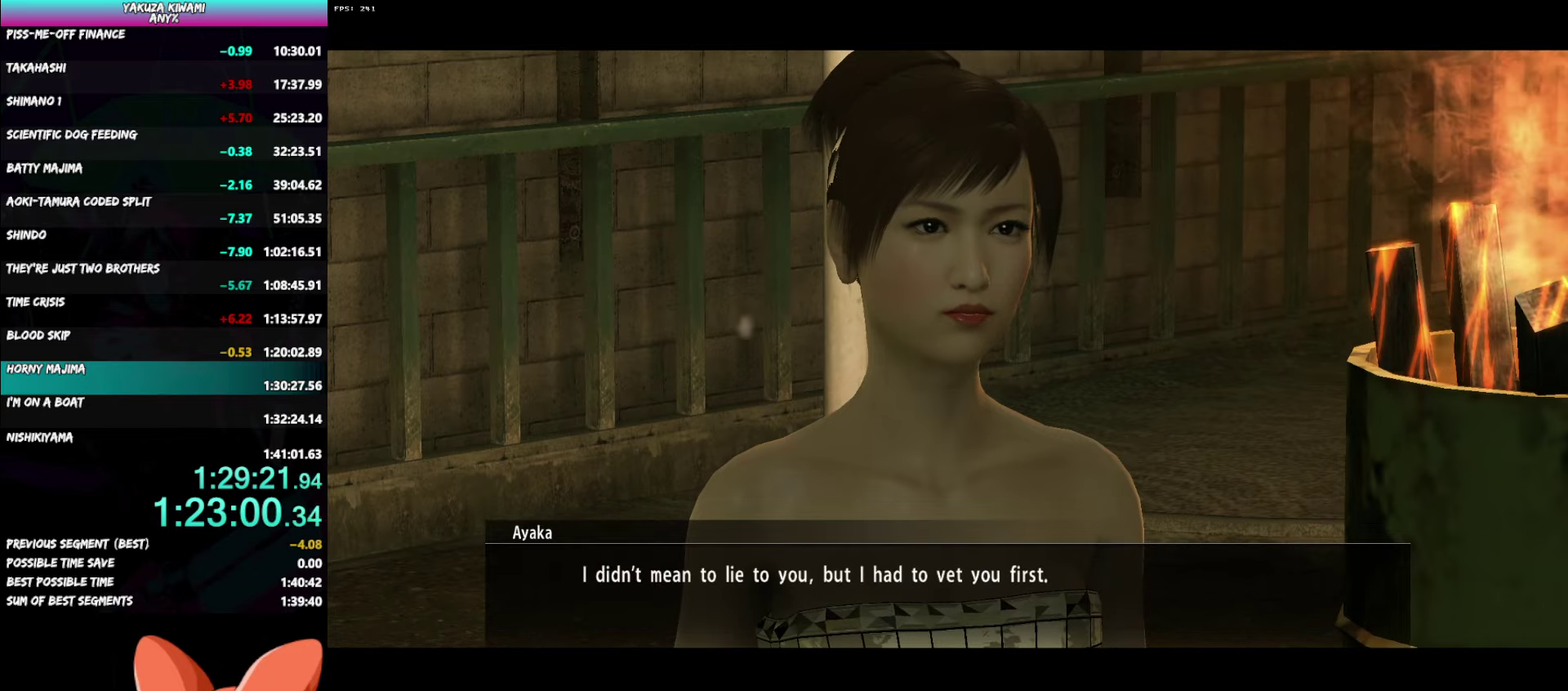
{"buttons": ["A", "R1"], "left_stick": "center", "right_stick": "center", "events": []}
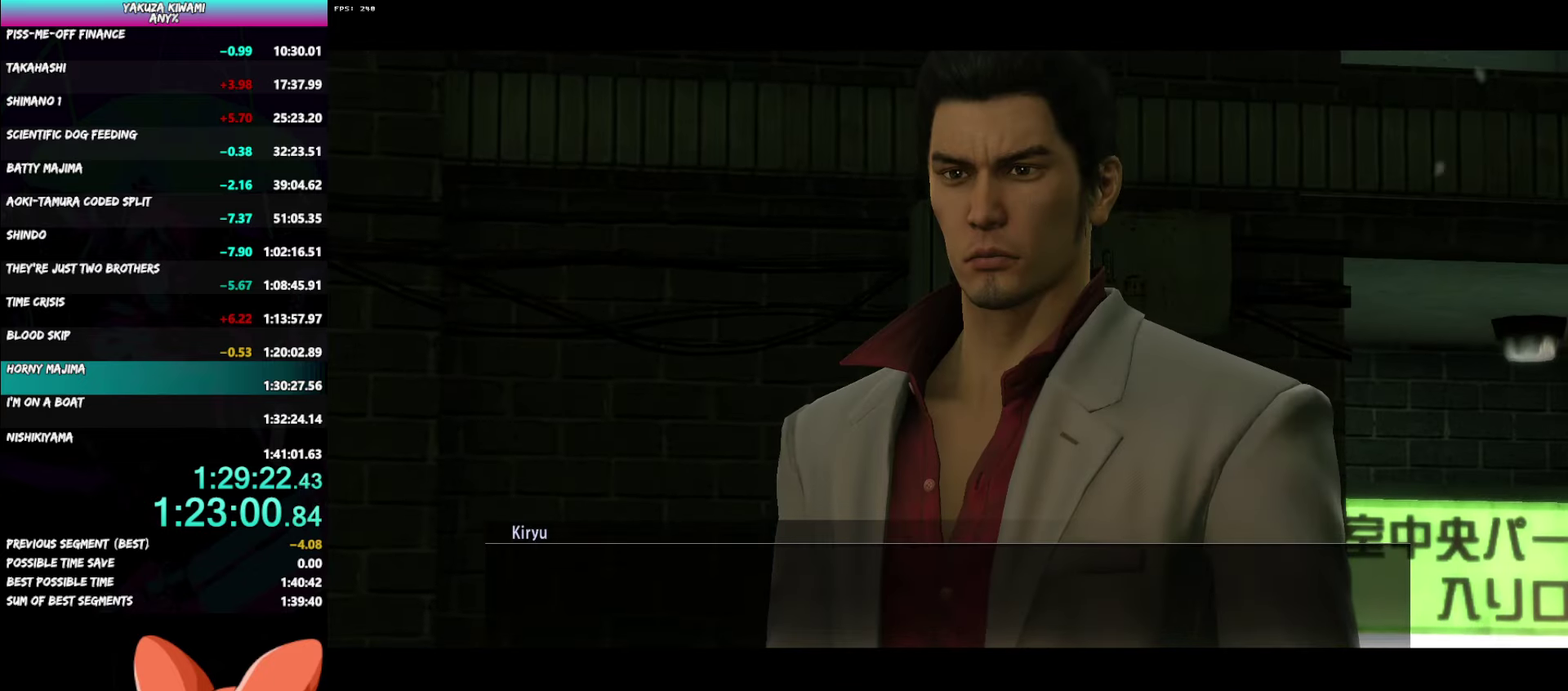
{"buttons": ["A", "R1"], "left_stick": "center", "right_stick": "center", "events": []}
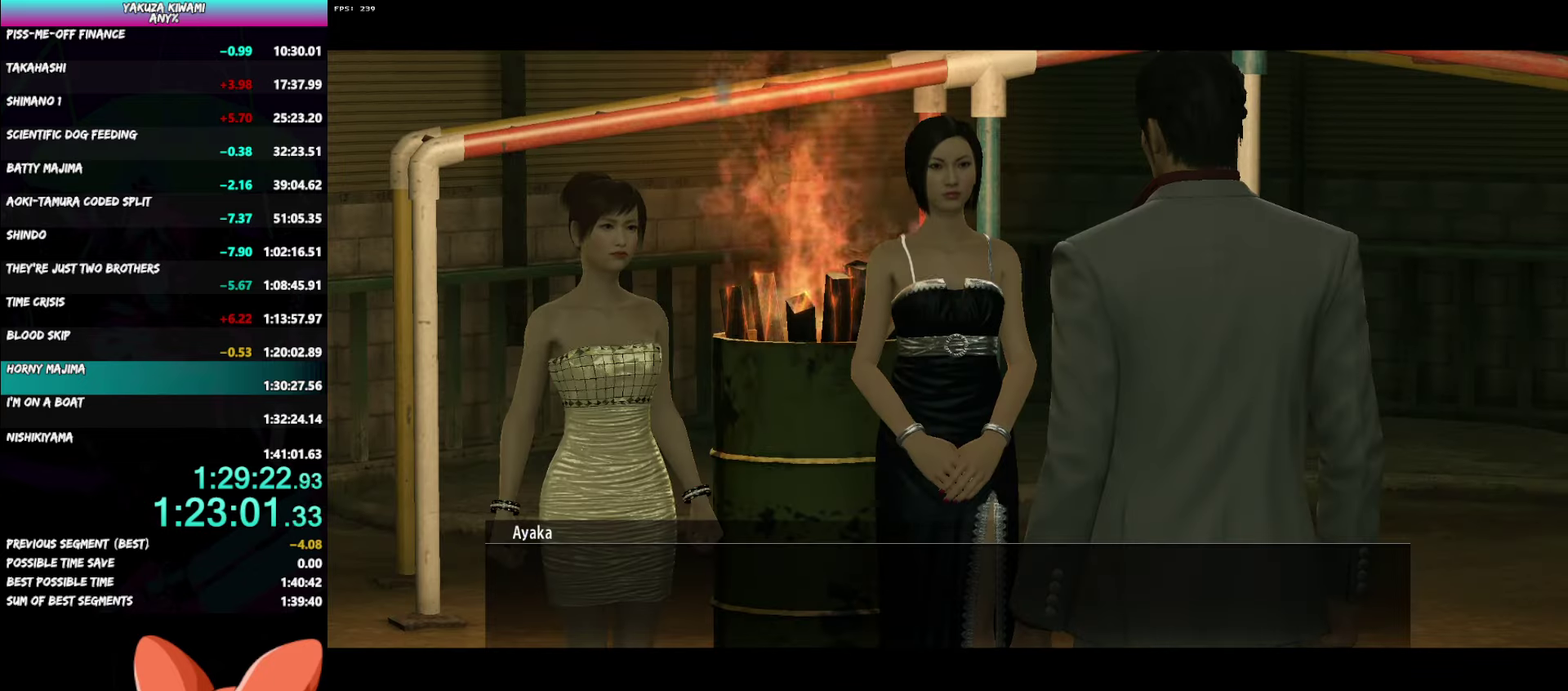
{"buttons": ["A", "R1"], "left_stick": "center", "right_stick": "center", "events": []}
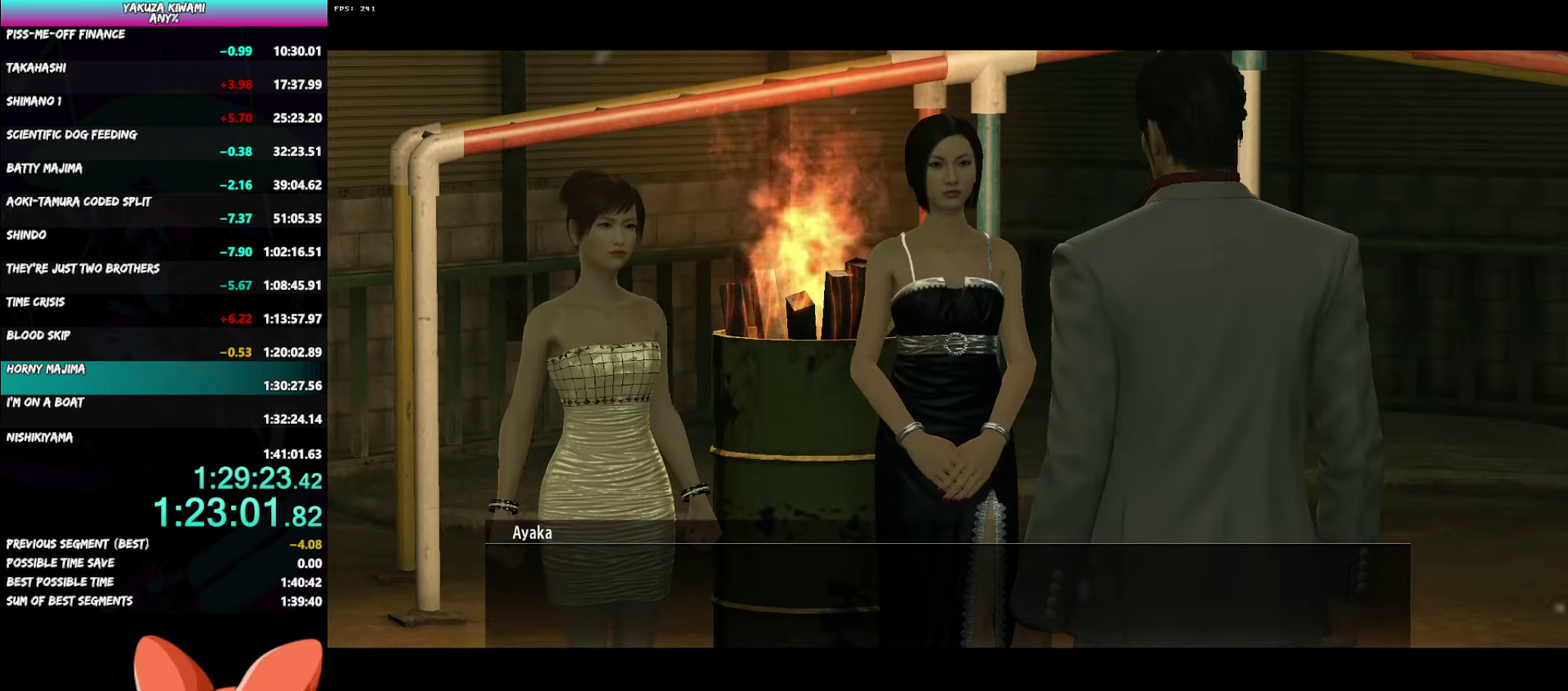
{"buttons": ["A", "R1"], "left_stick": "center", "right_stick": "center", "events": []}
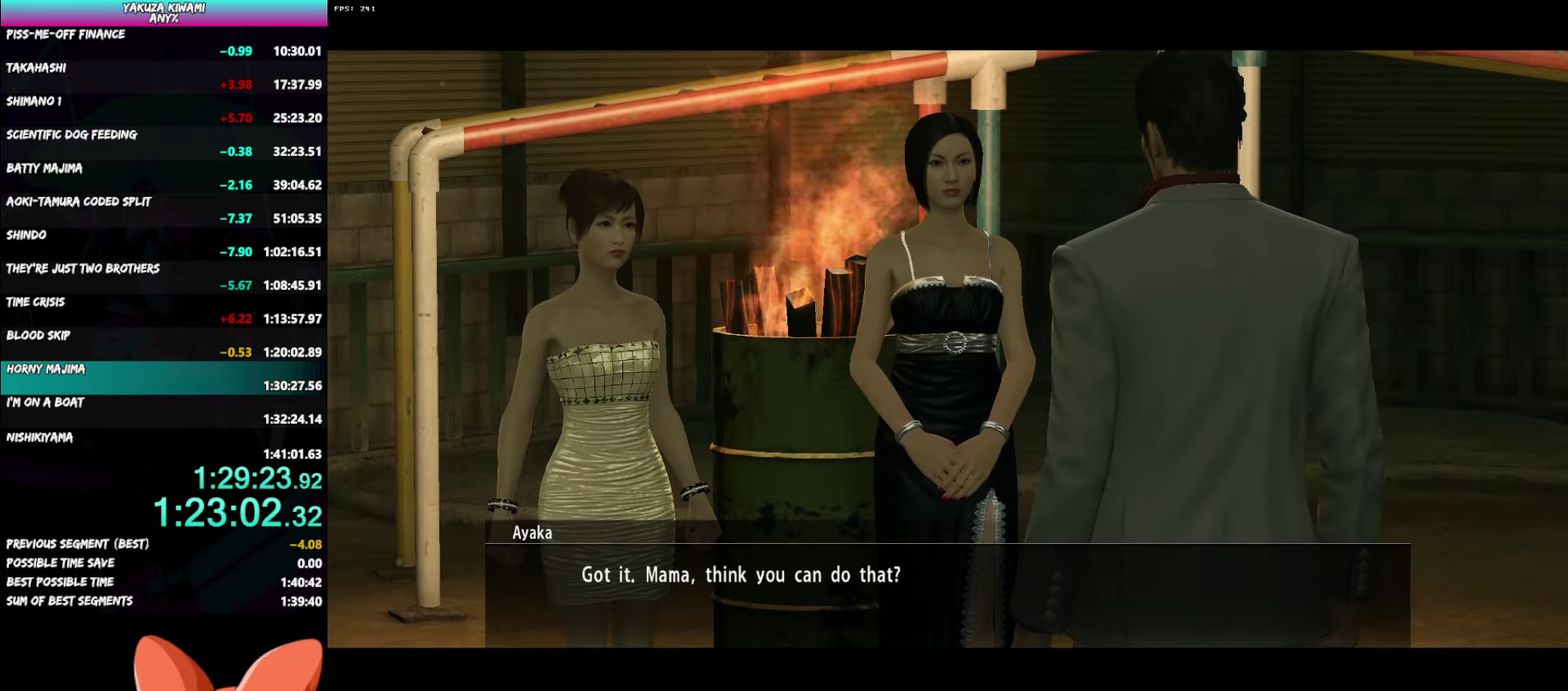
{"buttons": ["A", "R1"], "left_stick": "center", "right_stick": "center", "events": []}
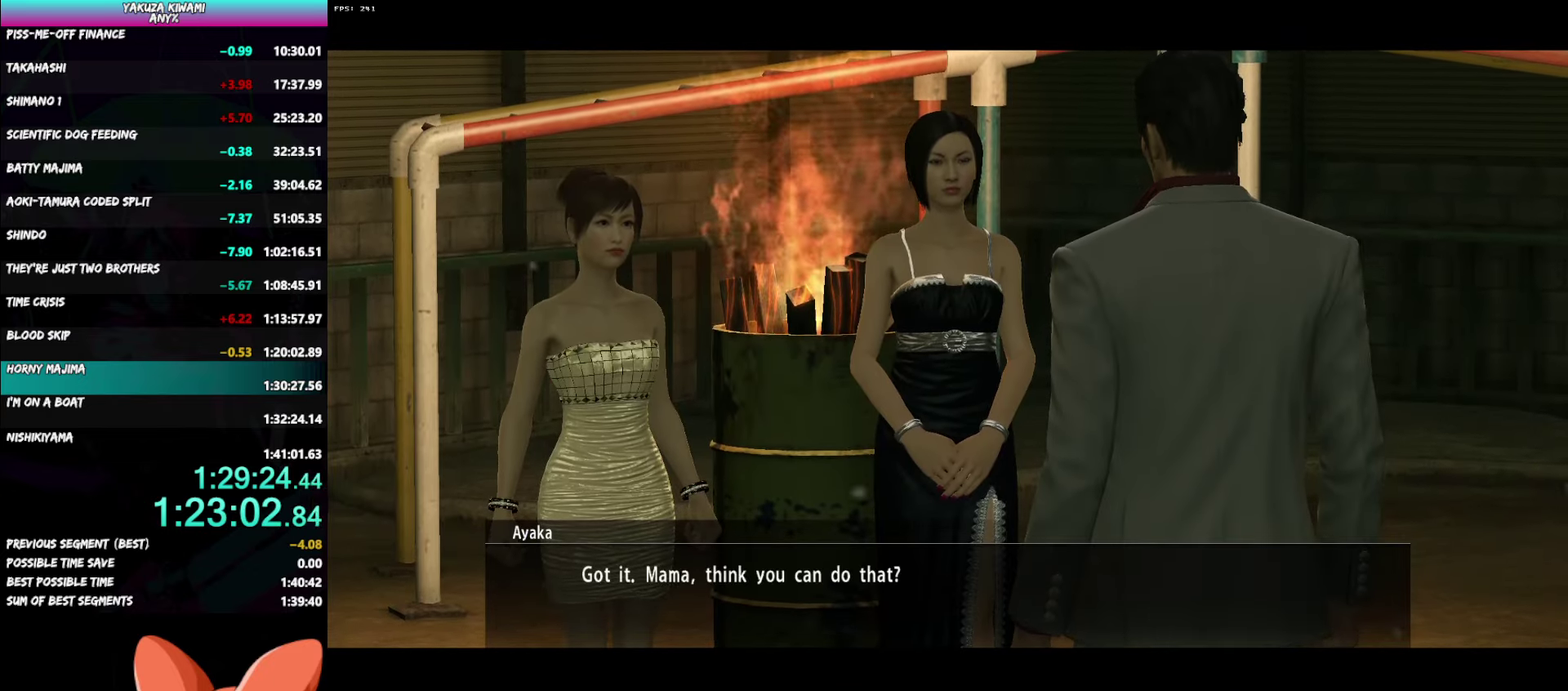
{"buttons": ["A", "R1"], "left_stick": "center", "right_stick": "center", "events": []}
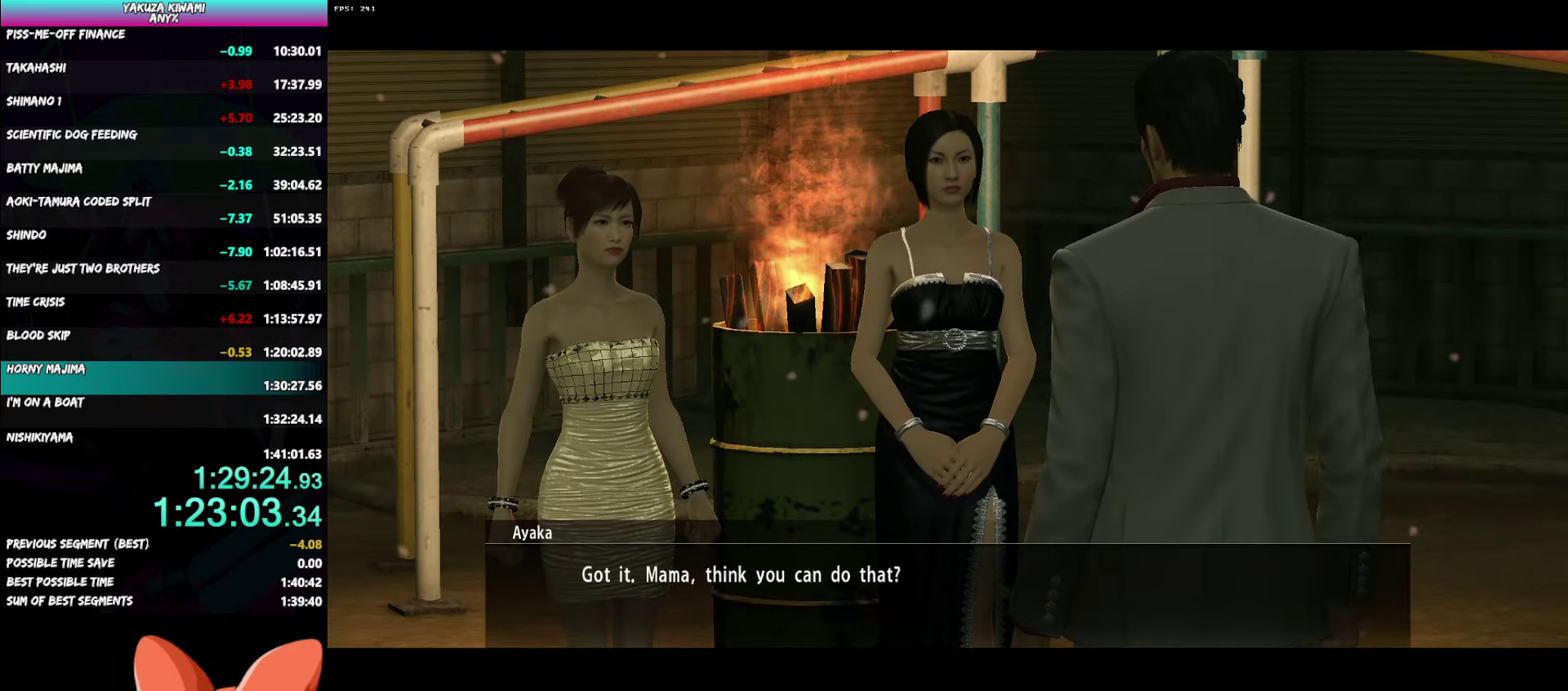
{"buttons": ["A", "R1"], "left_stick": "center", "right_stick": "center", "events": []}
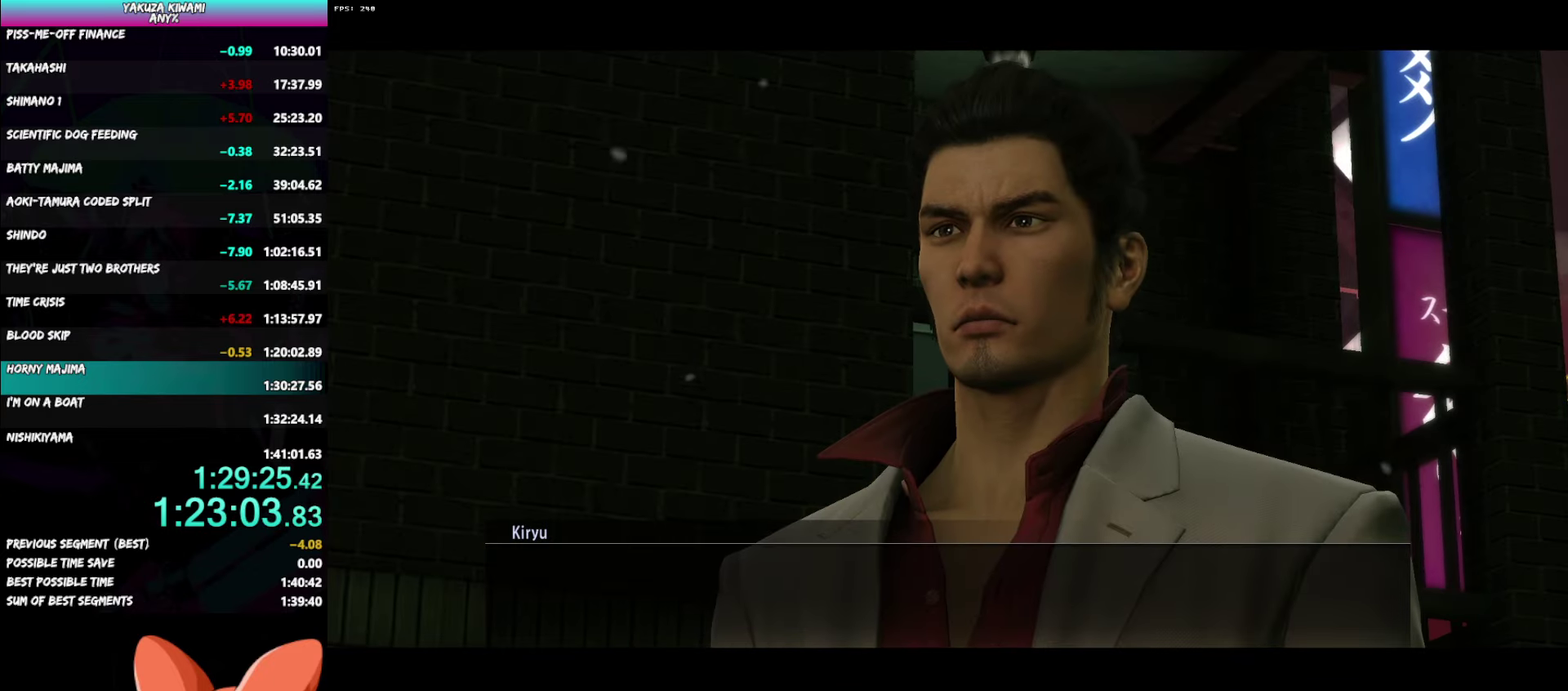
{"buttons": ["A", "R1"], "left_stick": "center", "right_stick": "center", "events": []}
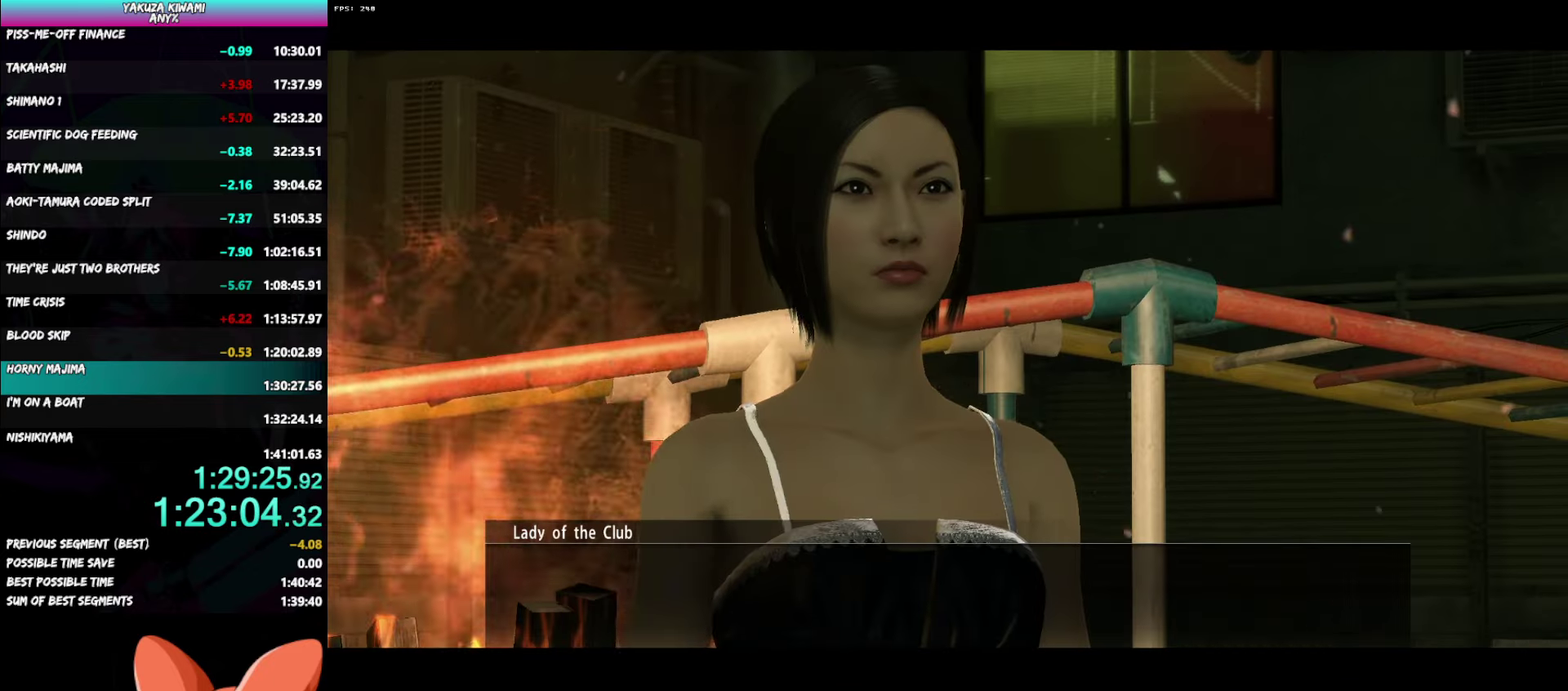
{"buttons": ["A", "R1"], "left_stick": "center", "right_stick": "center", "events": []}
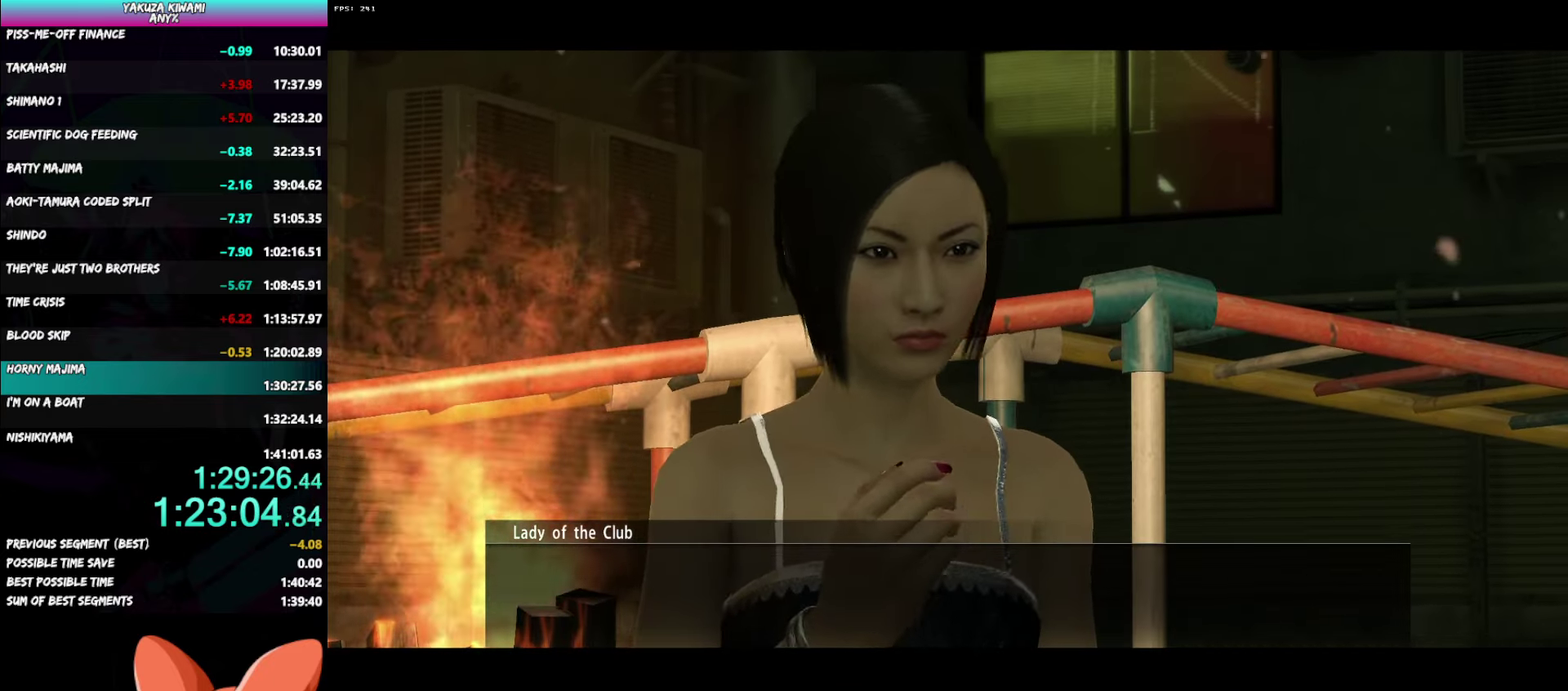
{"buttons": ["A", "R1"], "left_stick": "center", "right_stick": "center", "events": []}
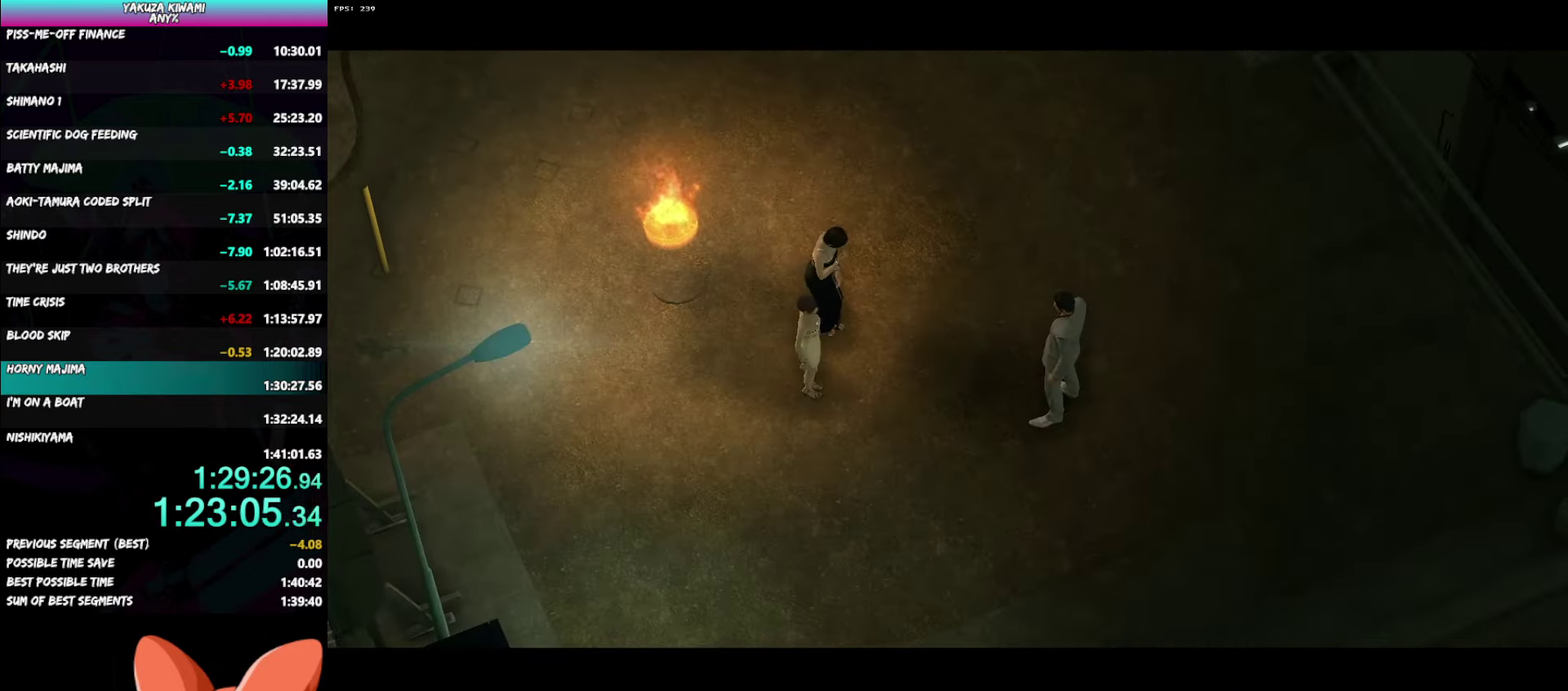
{"buttons": ["A", "R1"], "left_stick": "center", "right_stick": "center", "events": []}
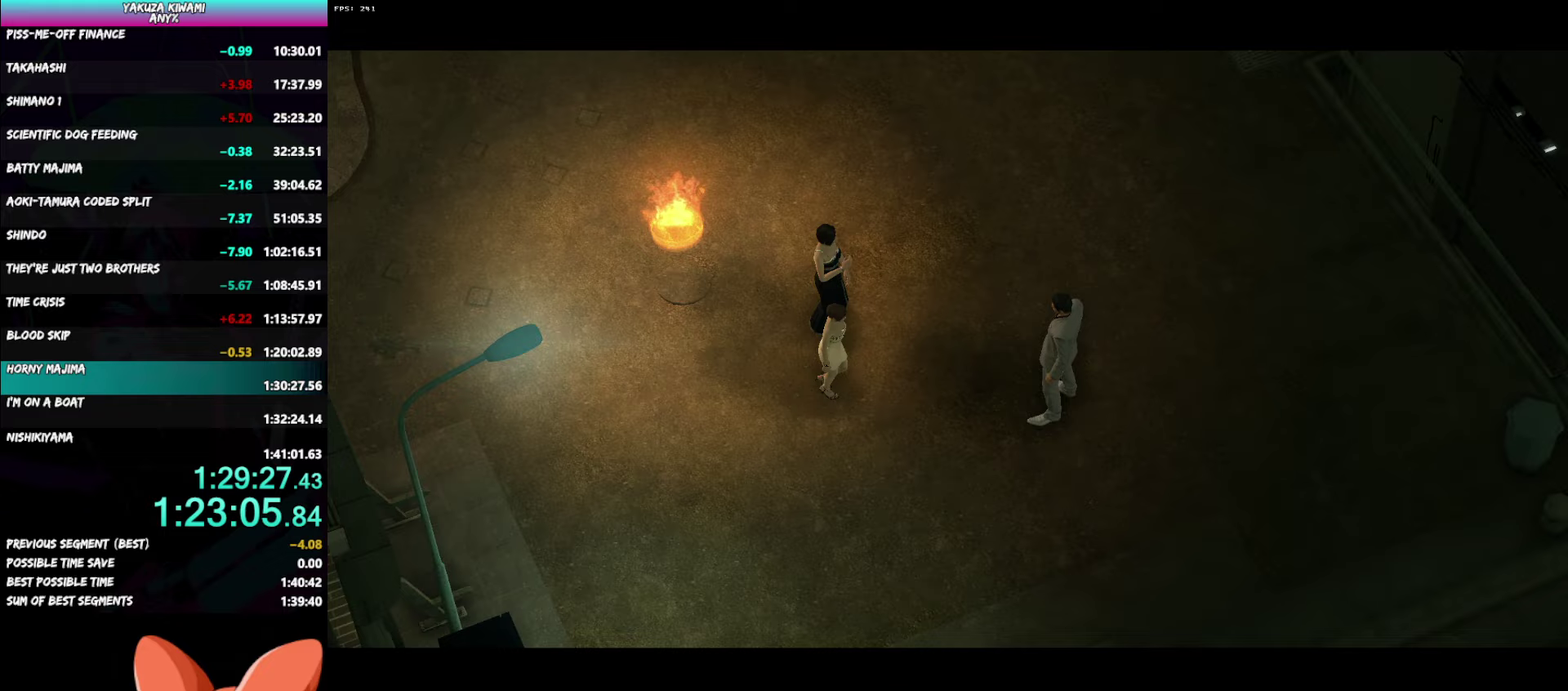
{"buttons": ["A", "R1"], "left_stick": "center", "right_stick": "center", "events": []}
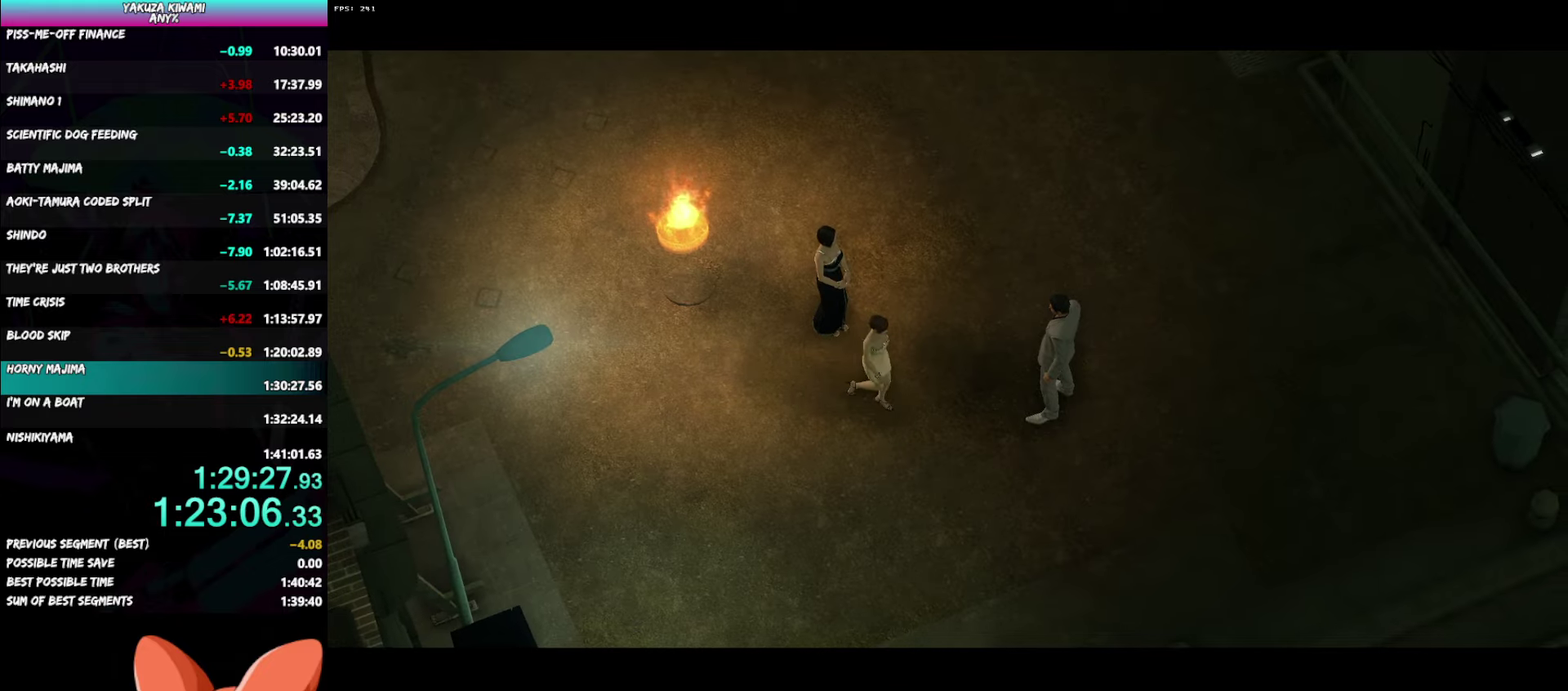
{"buttons": ["A", "R1"], "left_stick": "center", "right_stick": "center", "events": []}
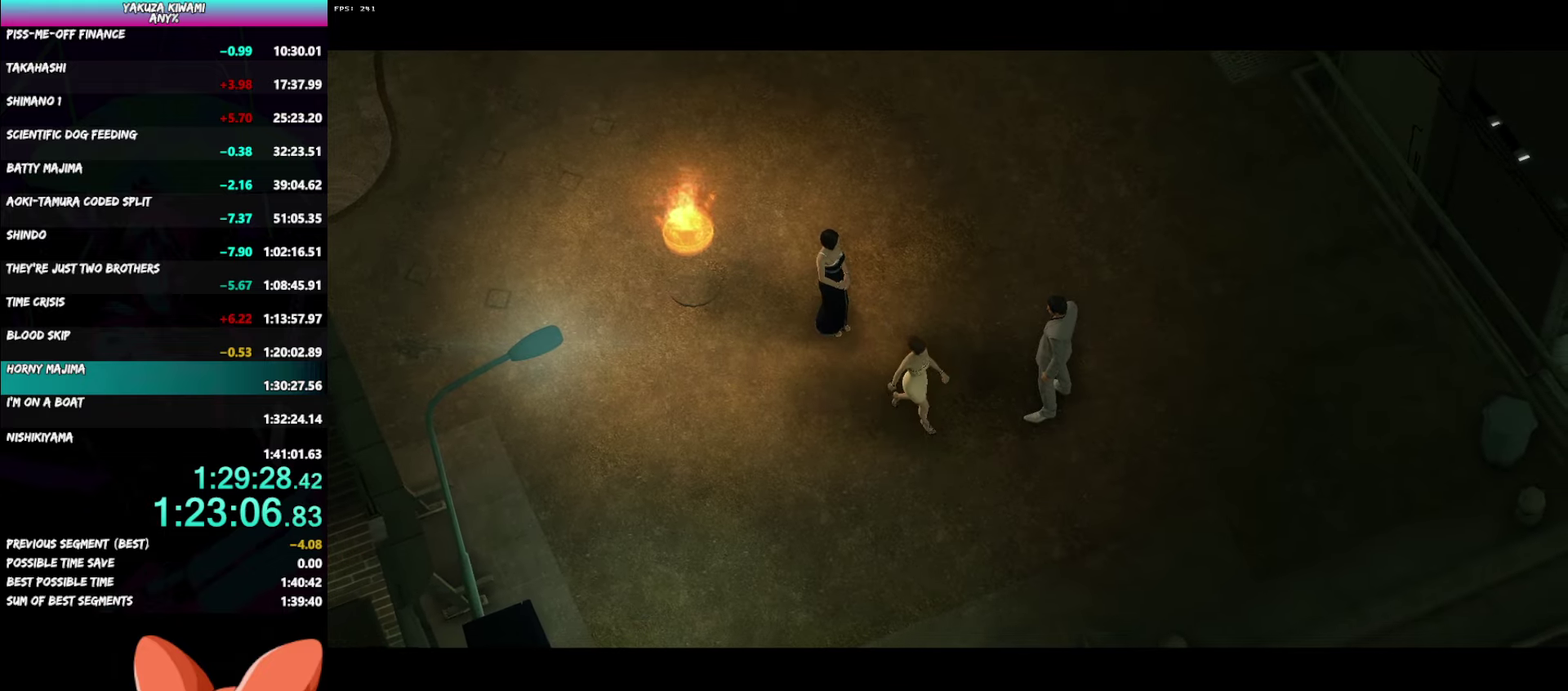
{"buttons": ["A", "R1"], "left_stick": "center", "right_stick": "center", "events": []}
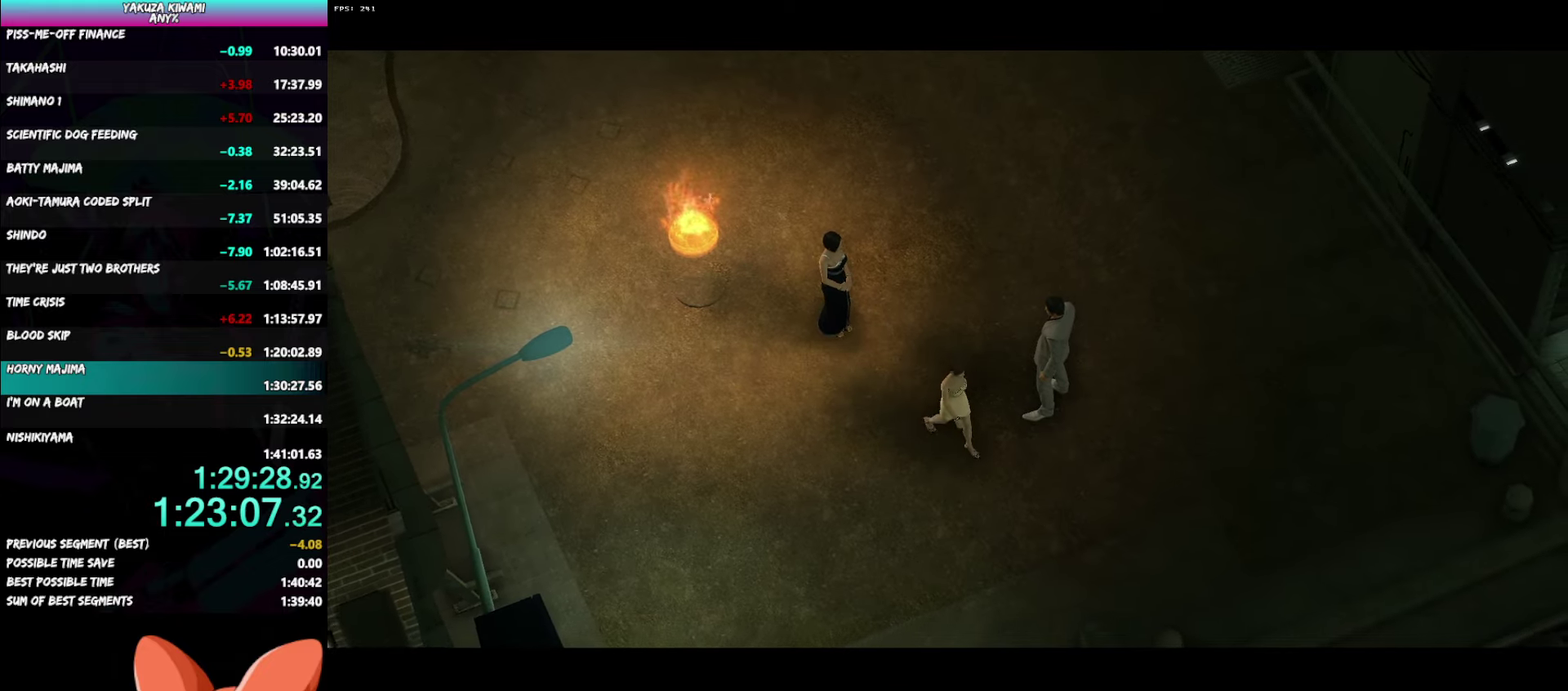
{"buttons": ["A", "R1"], "left_stick": "center", "right_stick": "center", "events": []}